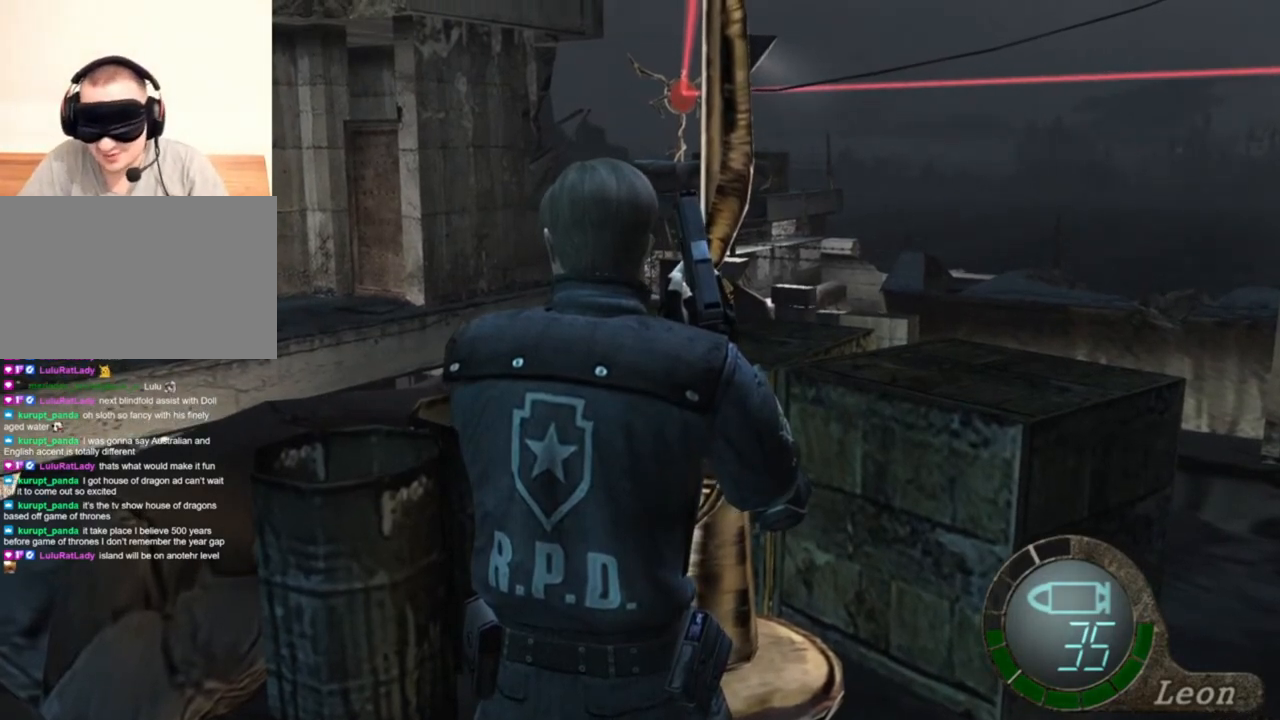
Gameplay with keyboard and mouse; each line is a JSON object with the keys and mouse buttons held at the frame after it. "events" lists presses ("down") and releases ("up") of "1", "2", "3", "4", "5", "a", "alt", "b", "c", "ctrl", "d", "e", "f", "g", "q", "r", "s", "shift", "space", "t", "tab", "tilde", "v", "w", "x", "z", "mouse_left", "mouse_wheel", "mouse_right", "mouse_mb4" and "mouse_mb5" between this image and that frame as [ms after this image, input, new state], when the widget could be followed in between. "mouse_left", "mouse_wheel", "mouse_right", "mouse_mb4", "mouse_mb5" = the "left", "wheel", "right", "mb4", "mb5" buttons of the "mouse" list. No other keys are recorded. "wheel" means that the mouse wheel is clicked or scrolled. Mouse movement is not recorded.
{"keys": ["a", "s"], "mouse": [], "events": [[50, "s", "down"], [383, "a", "down"]]}
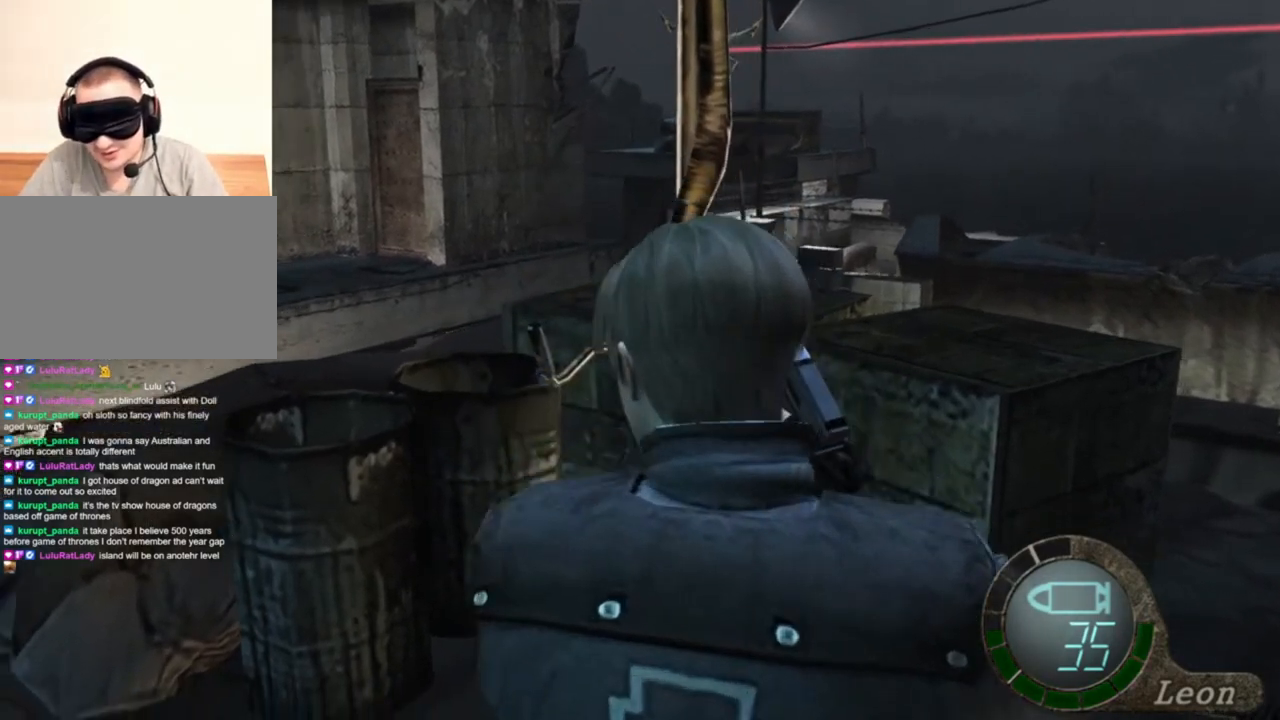
{"keys": ["a", "s"], "mouse": [], "events": []}
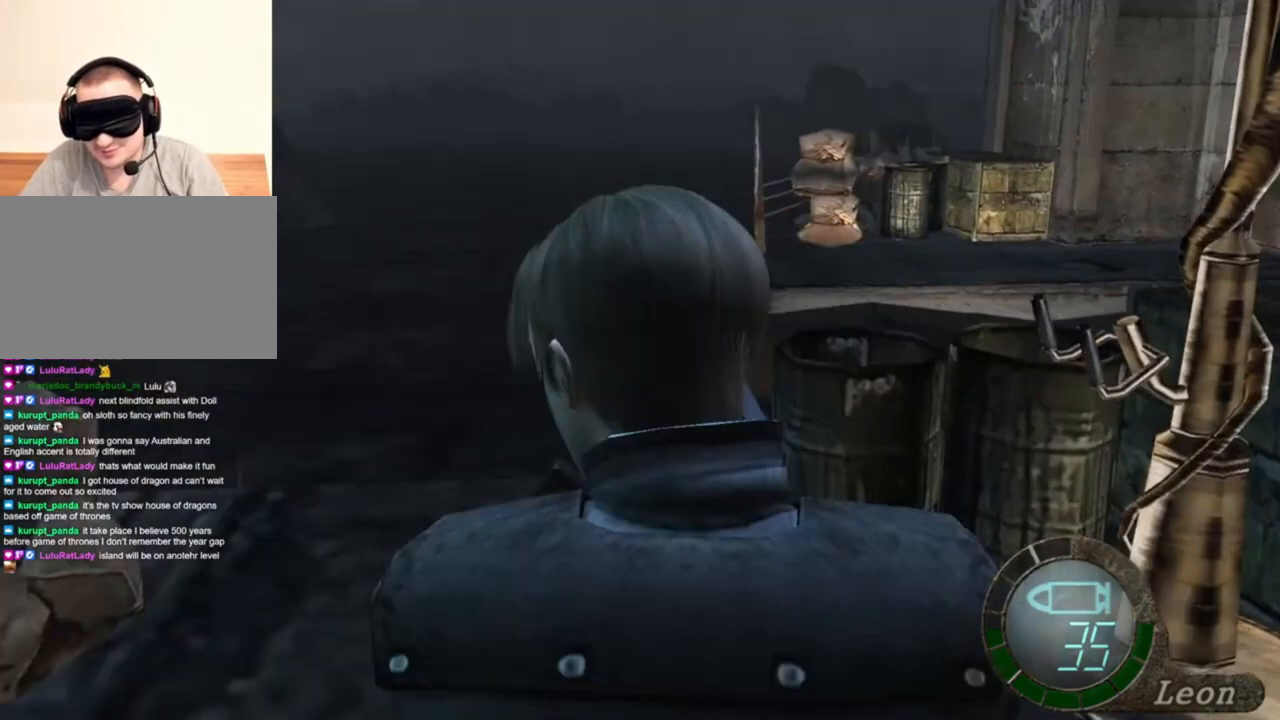
{"keys": [], "mouse": [], "events": [[350, "a", "up"], [350, "s", "up"]]}
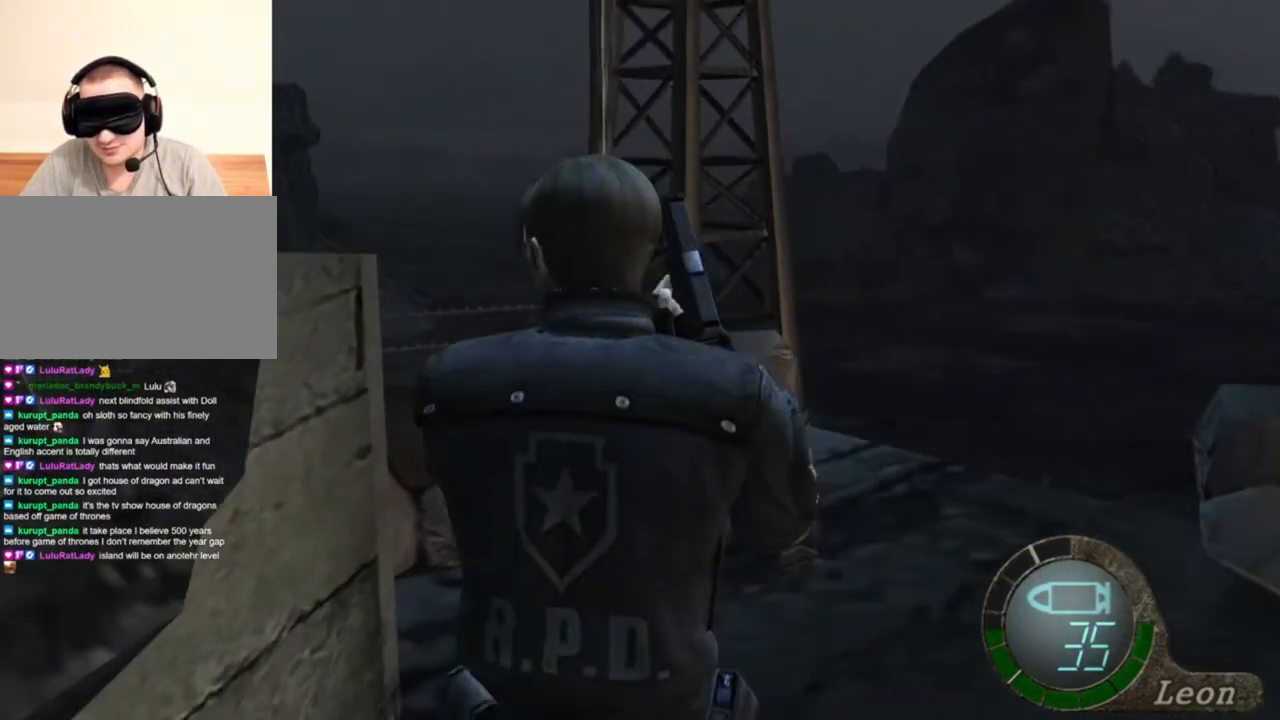
{"keys": [], "mouse": [], "events": []}
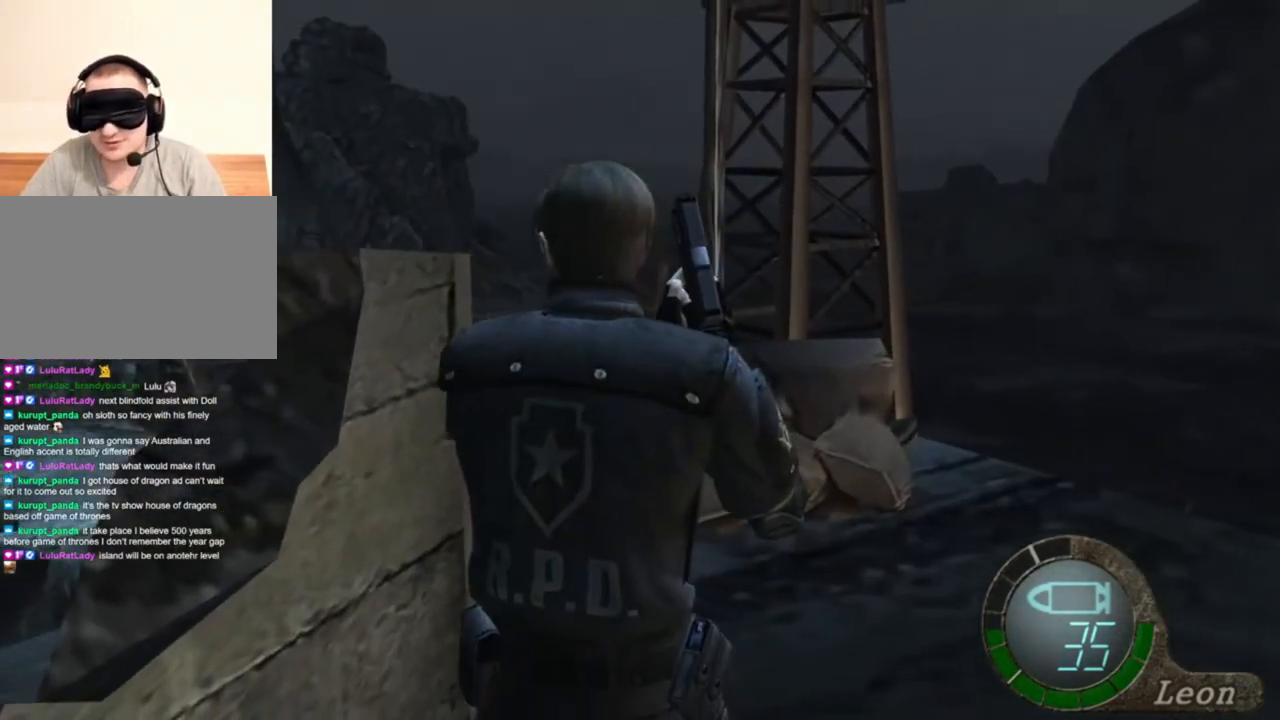
{"keys": [], "mouse": [], "events": []}
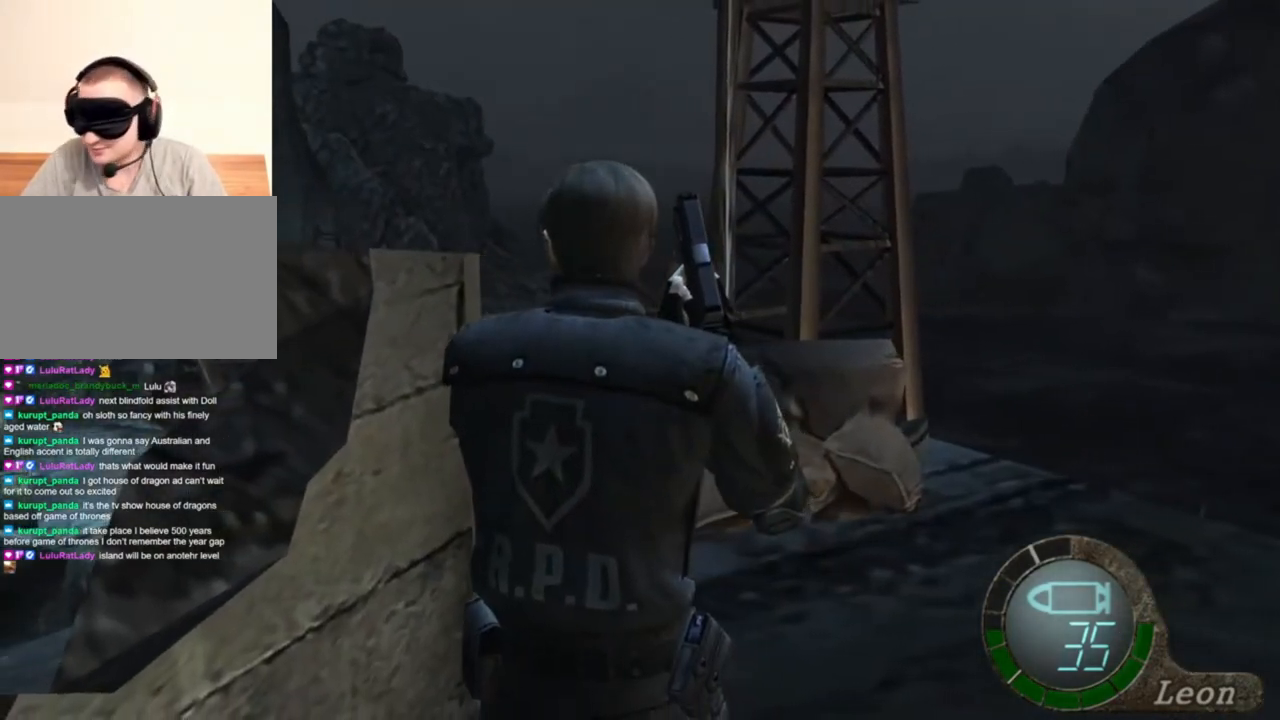
{"keys": [], "mouse": [], "events": []}
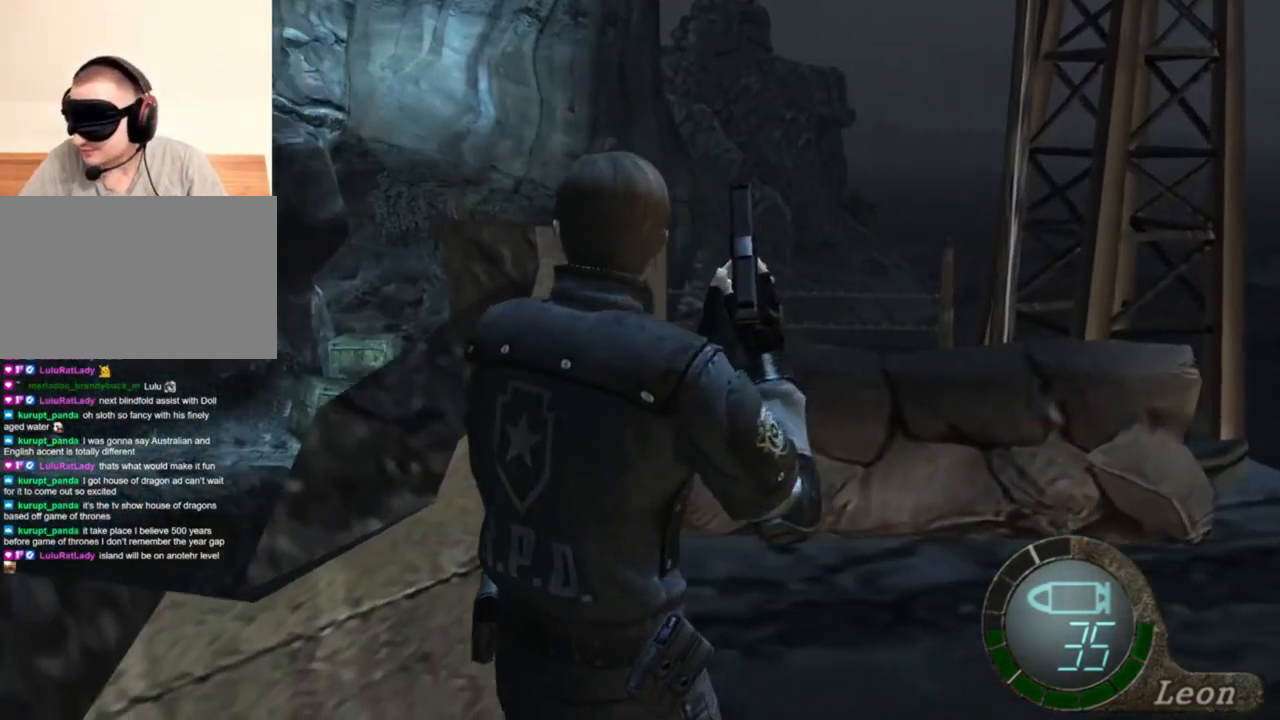
{"keys": [], "mouse": [], "events": []}
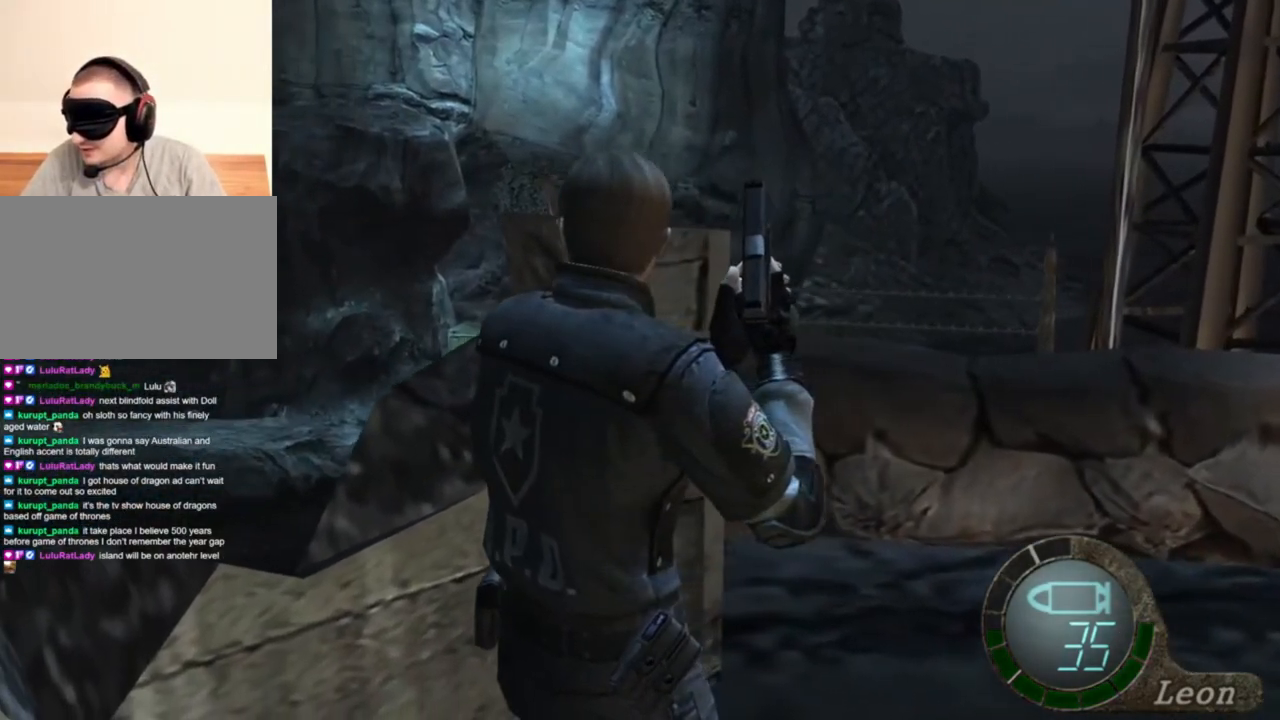
{"keys": [], "mouse": [], "events": []}
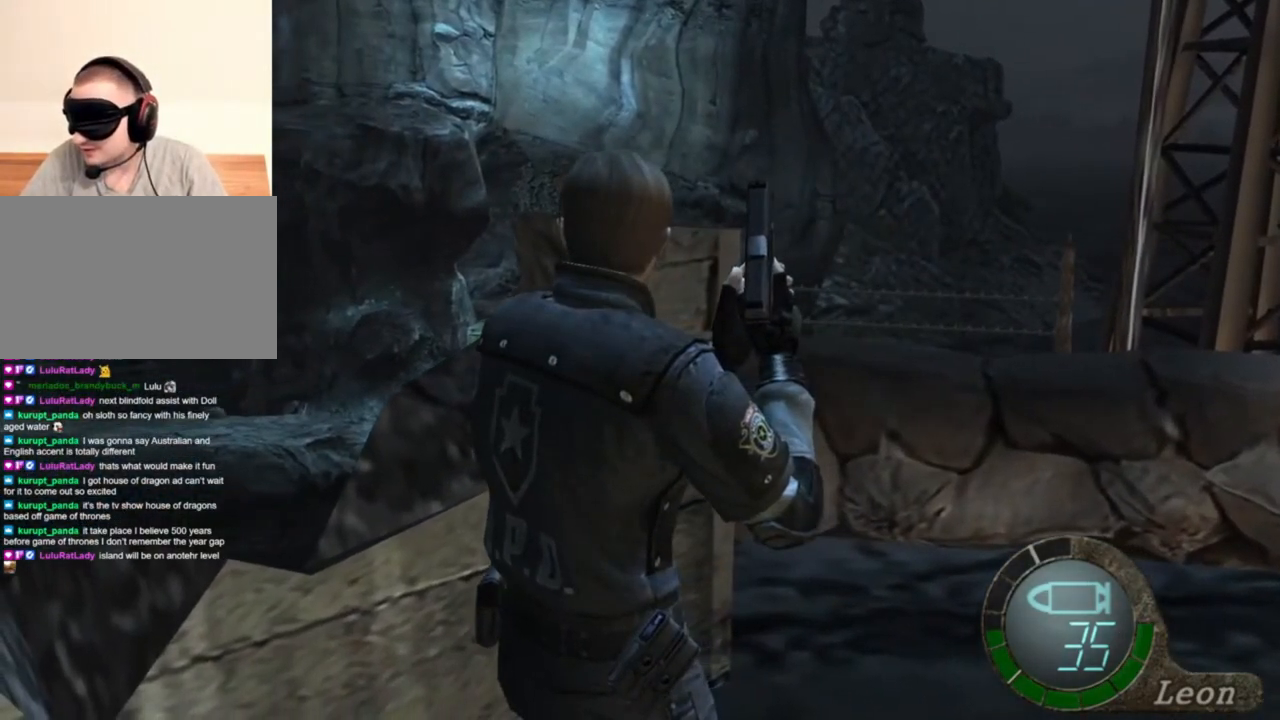
{"keys": [], "mouse": [], "events": []}
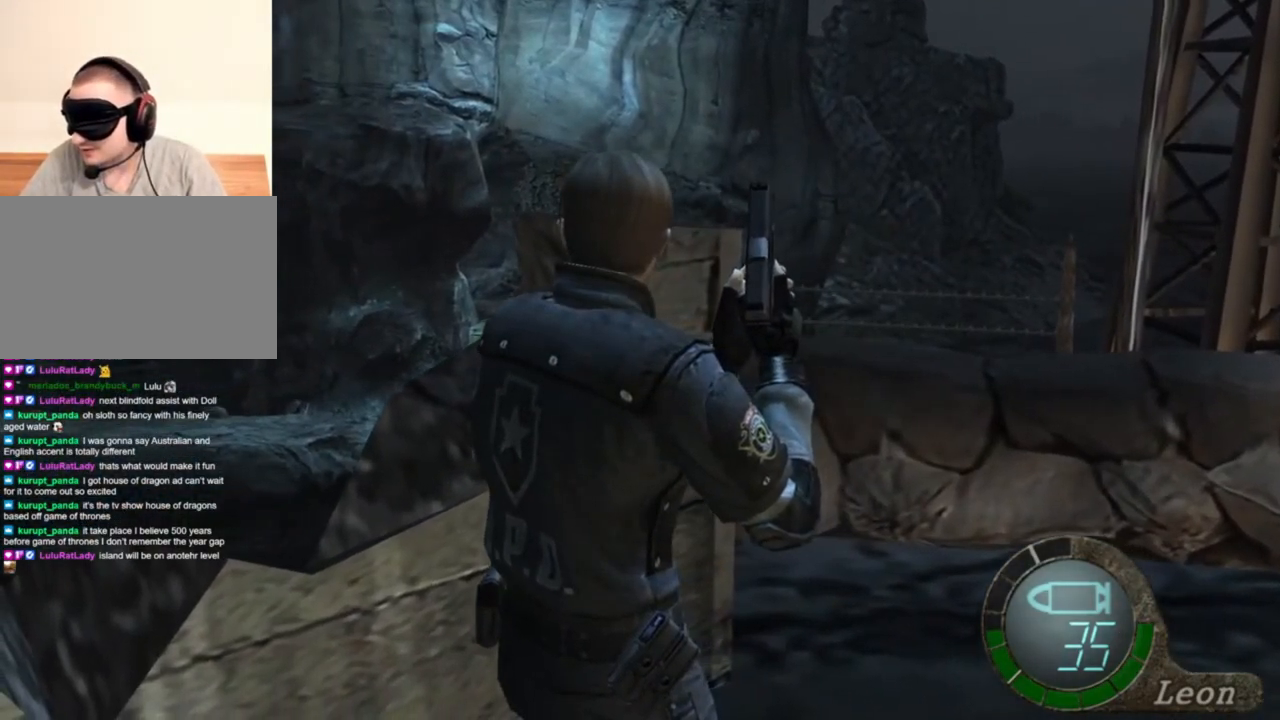
{"keys": [], "mouse": [], "events": []}
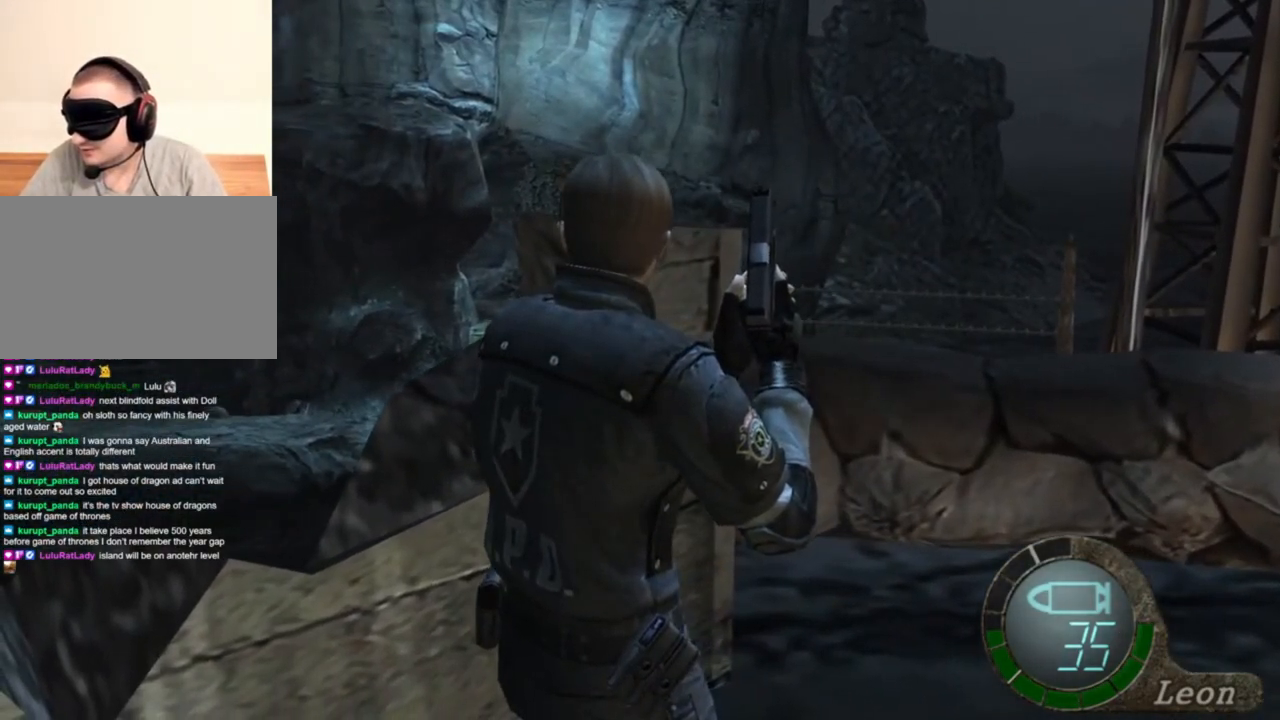
{"keys": [], "mouse": [], "events": []}
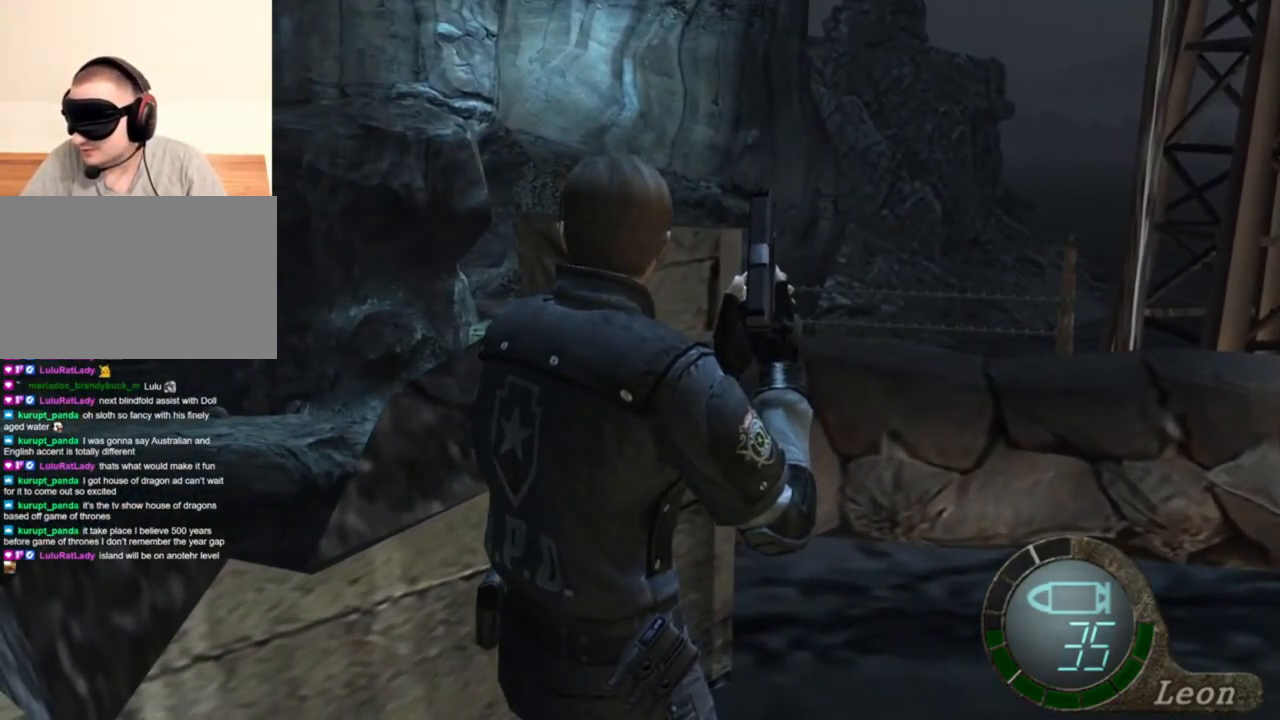
{"keys": ["shift", "w"], "mouse": [], "events": [[317, "shift", "down"], [317, "w", "down"]]}
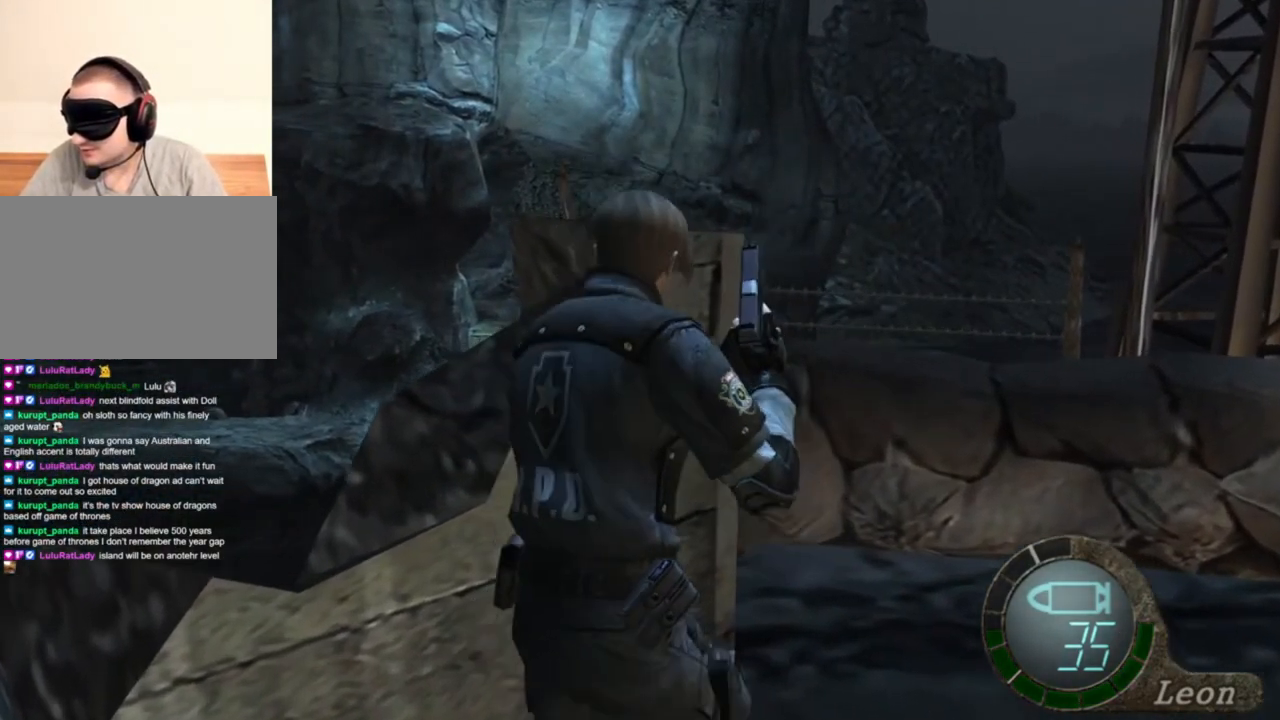
{"keys": ["d", "shift", "w"], "mouse": [], "events": [[250, "d", "down"]]}
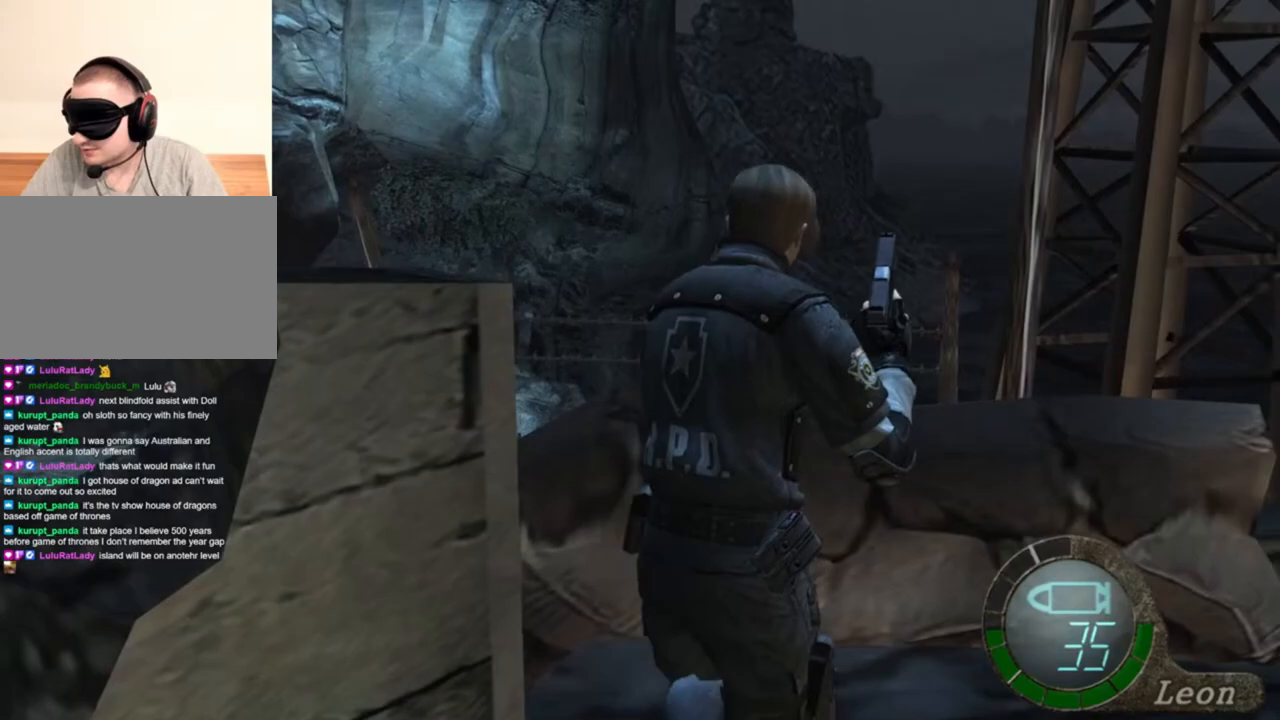
{"keys": ["d", "shift", "w"], "mouse": [], "events": []}
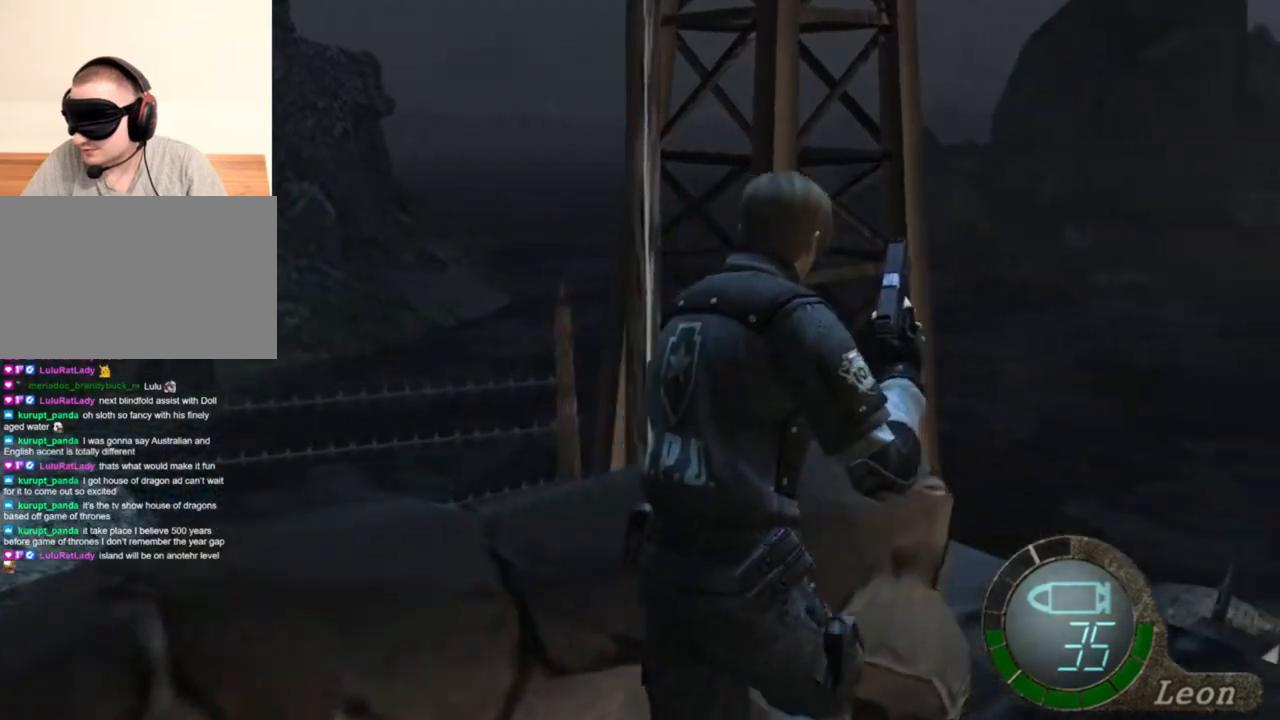
{"keys": ["e", "shift", "w"], "mouse": [], "events": [[250, "d", "up"], [383, "e", "down"], [450, "e", "up"], [483, "e", "down"]]}
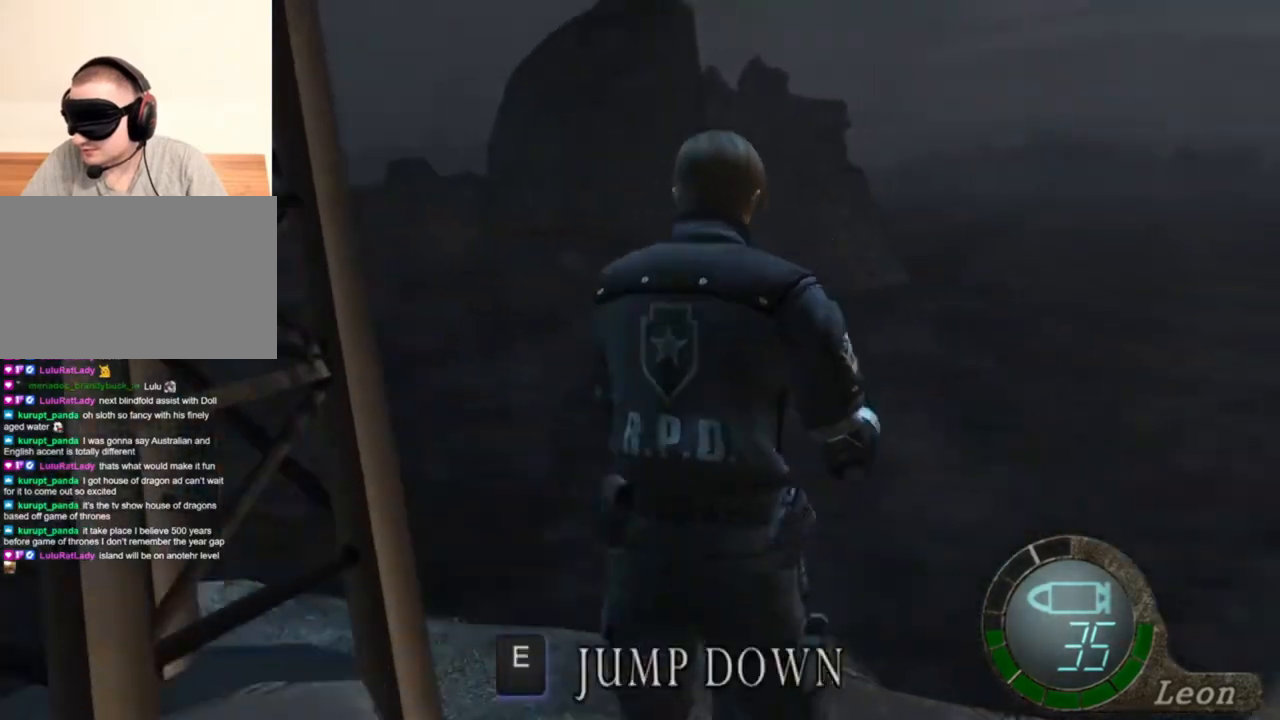
{"keys": ["shift", "w"], "mouse": [], "events": [[117, "e", "up"], [150, "e", "down"], [217, "e", "up"], [283, "e", "down"], [350, "e", "up"], [383, "e", "down"], [483, "e", "up"]]}
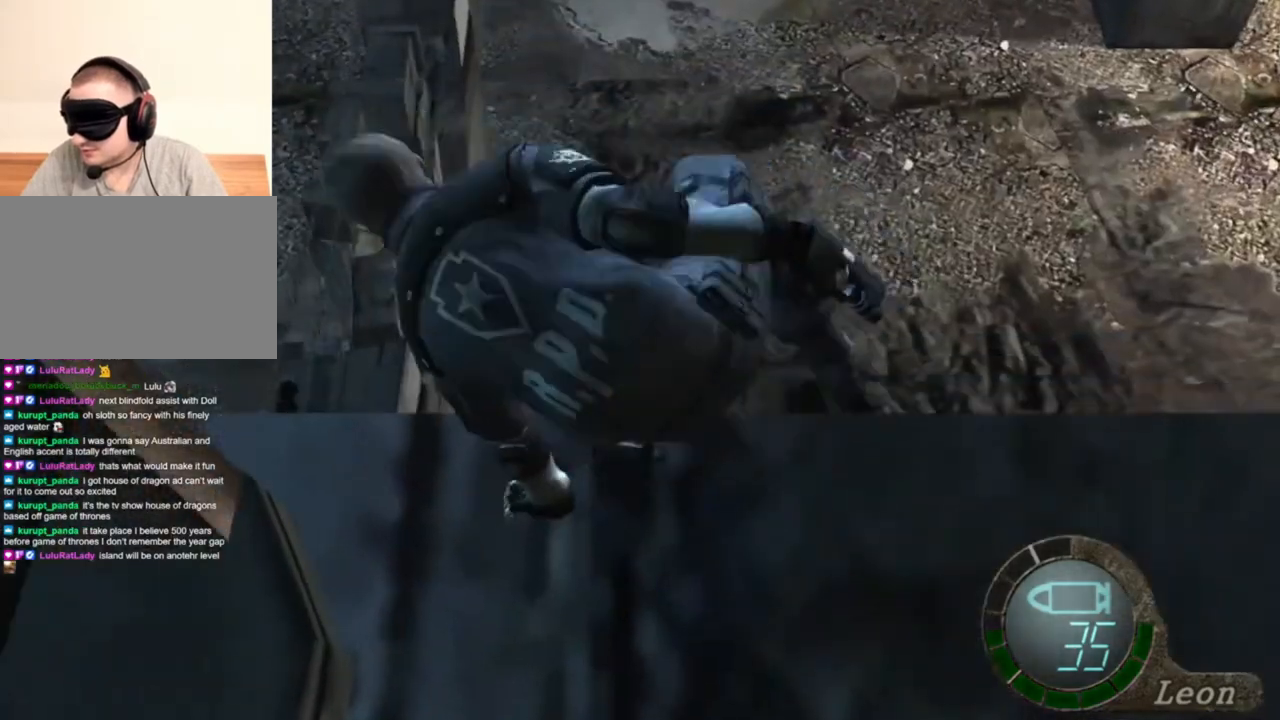
{"keys": ["e", "shift", "w"], "mouse": [], "events": [[17, "e", "down"], [217, "e", "up"], [283, "e", "down"]]}
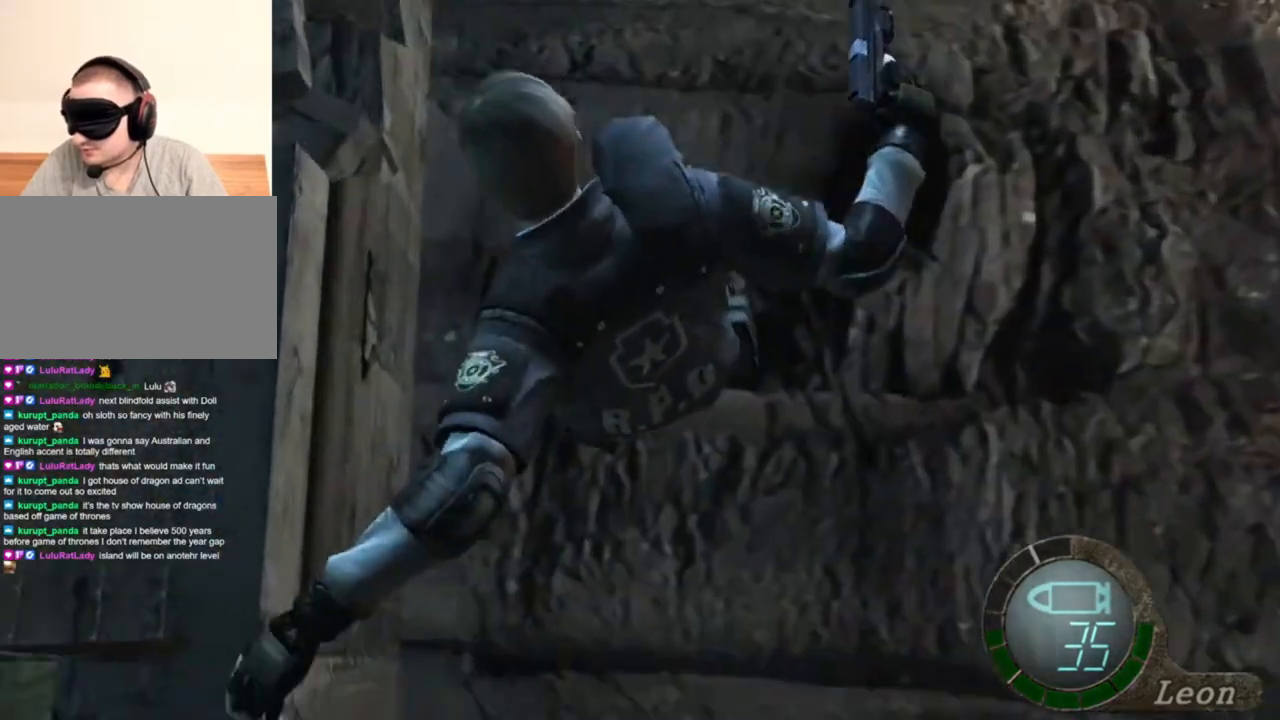
{"keys": [], "mouse": [], "events": [[117, "e", "up"], [183, "shift", "up"], [183, "w", "up"]]}
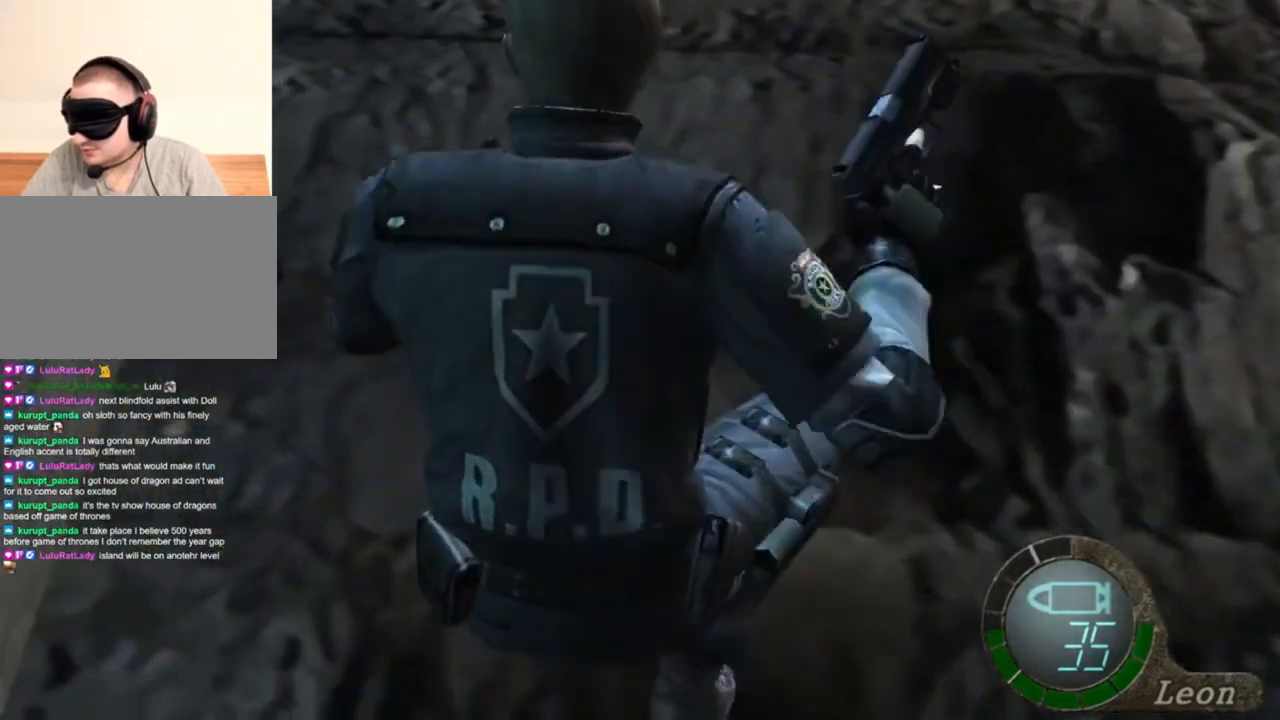
{"keys": [], "mouse": [], "events": []}
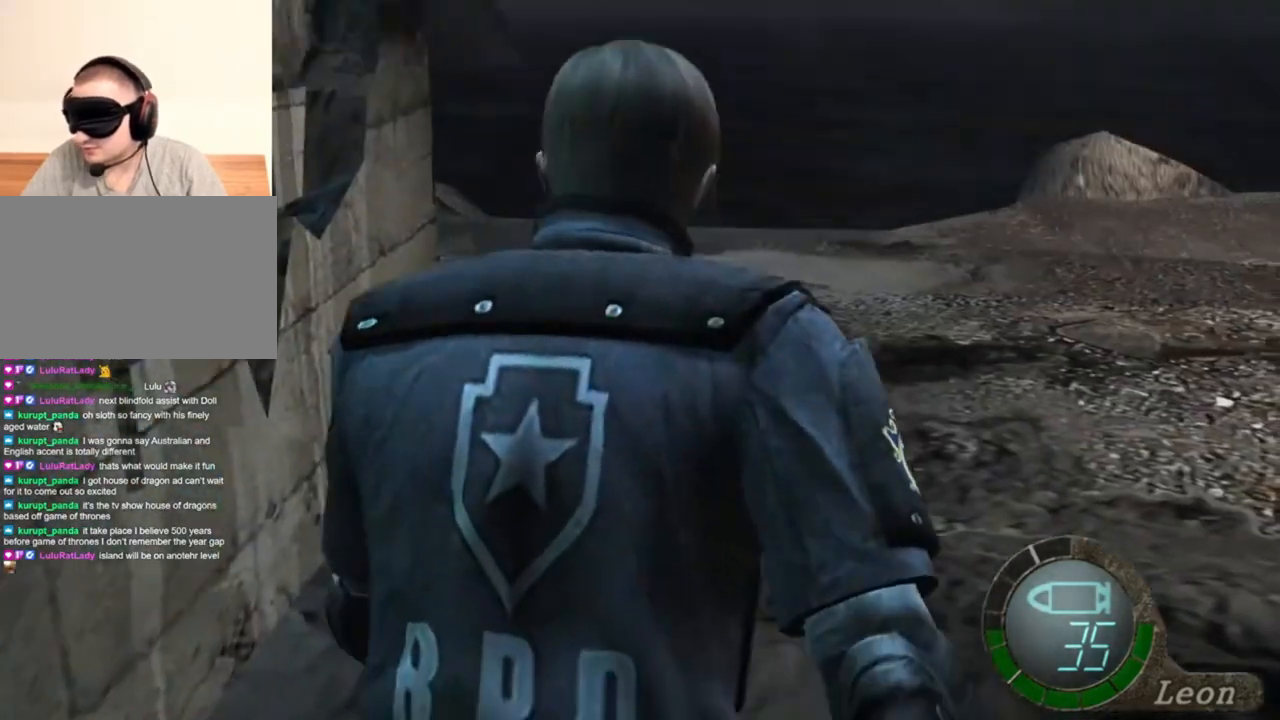
{"keys": [], "mouse": [], "events": []}
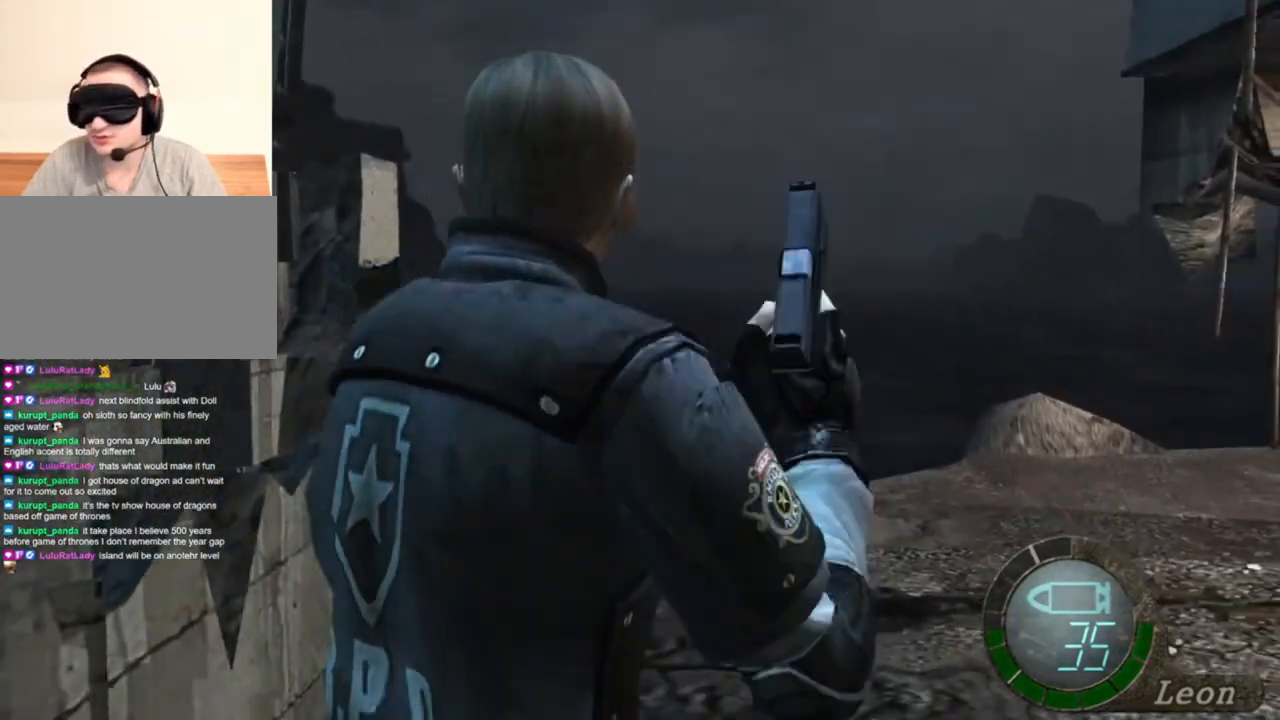
{"keys": [], "mouse": [], "events": []}
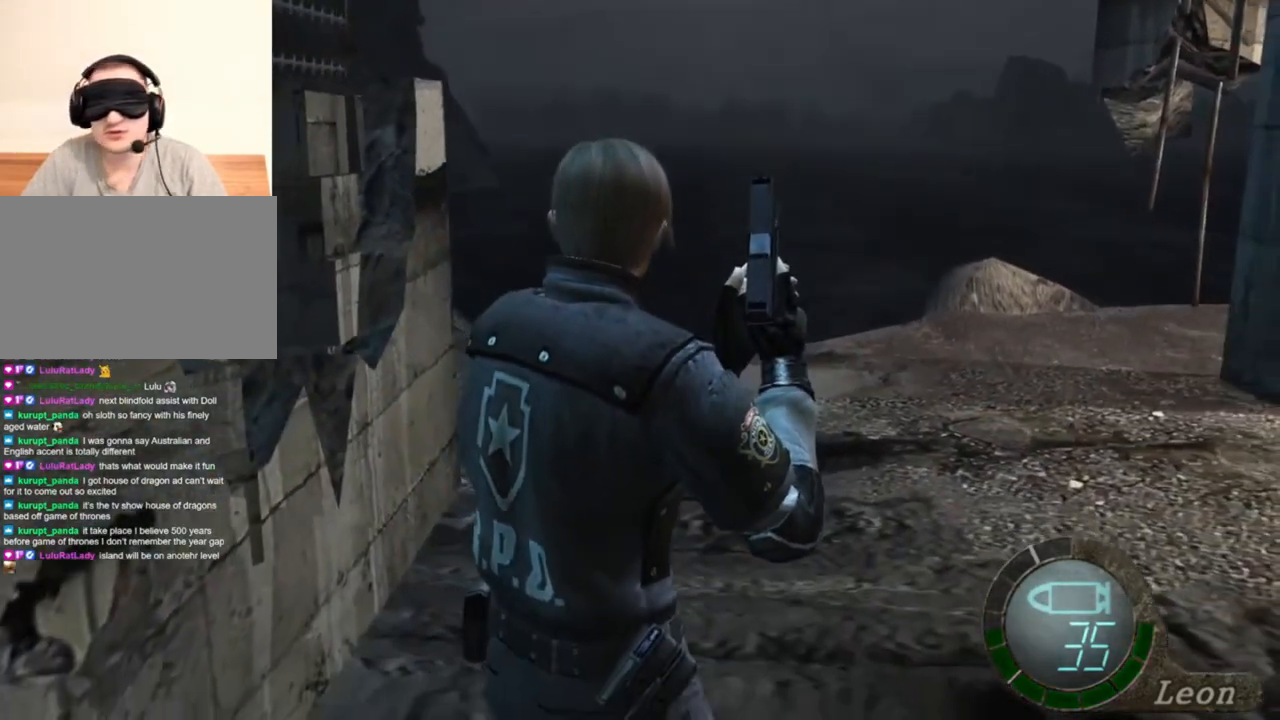
{"keys": [], "mouse": [], "events": []}
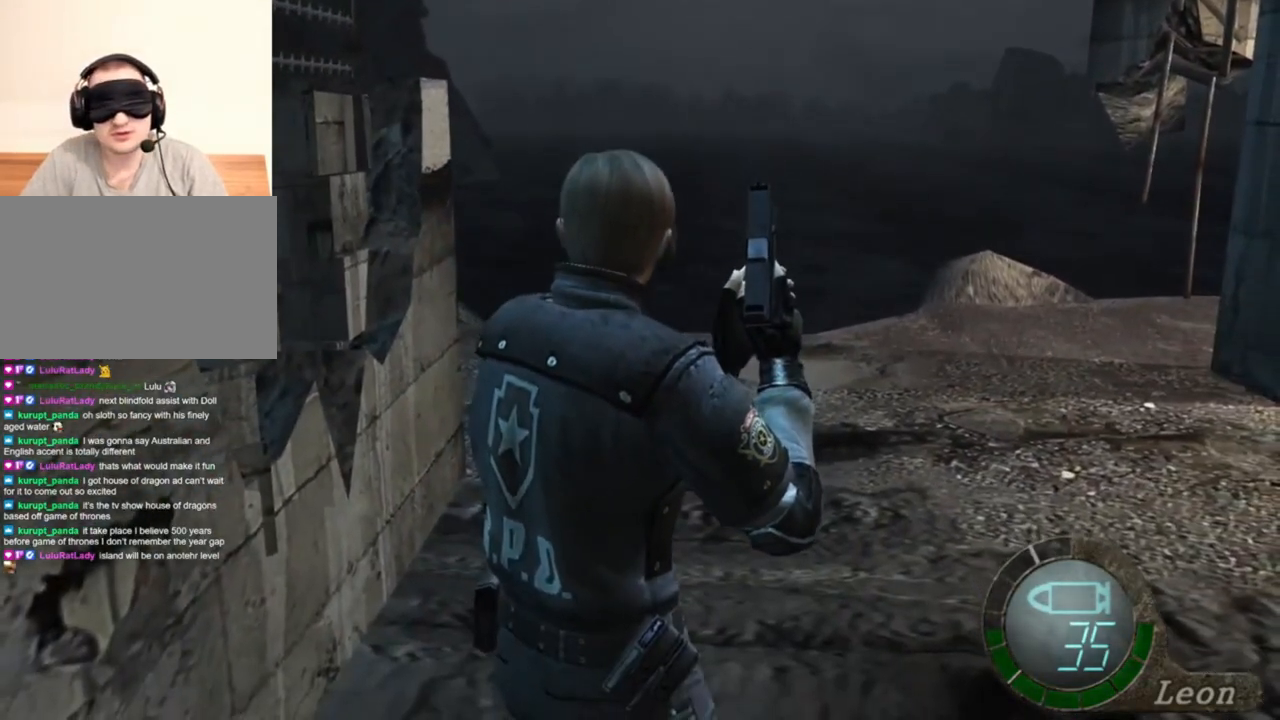
{"keys": ["shift", "w"], "mouse": [], "events": [[383, "w", "down"], [417, "shift", "down"]]}
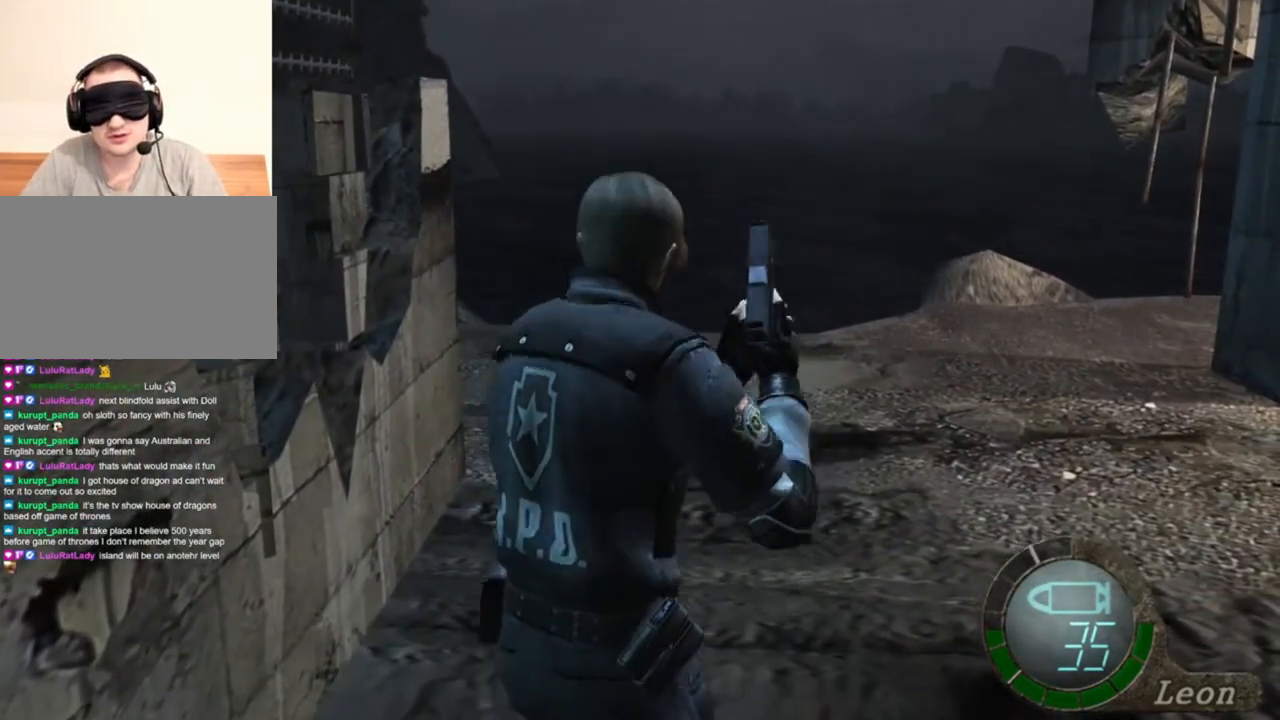
{"keys": [], "mouse": [], "events": [[250, "shift", "up"], [317, "w", "up"]]}
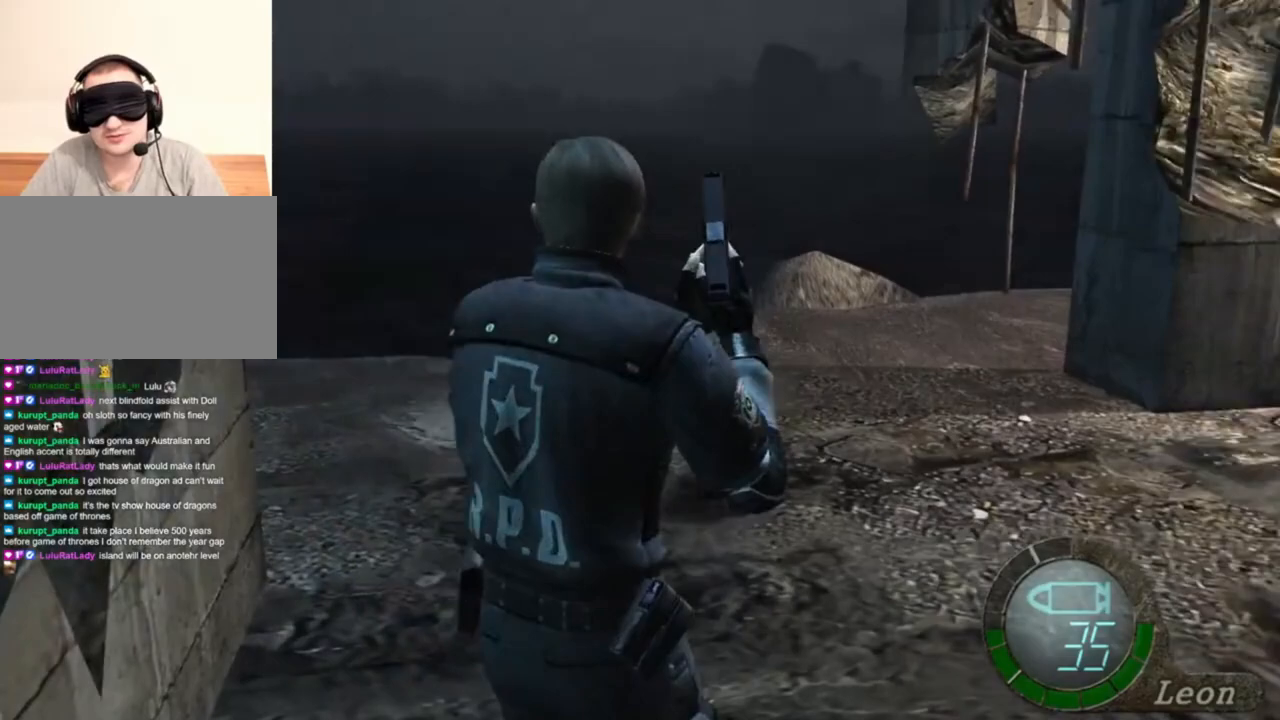
{"keys": [], "mouse": [], "events": [[150, "mouse_right", "down"], [317, "mouse_right", "up"]]}
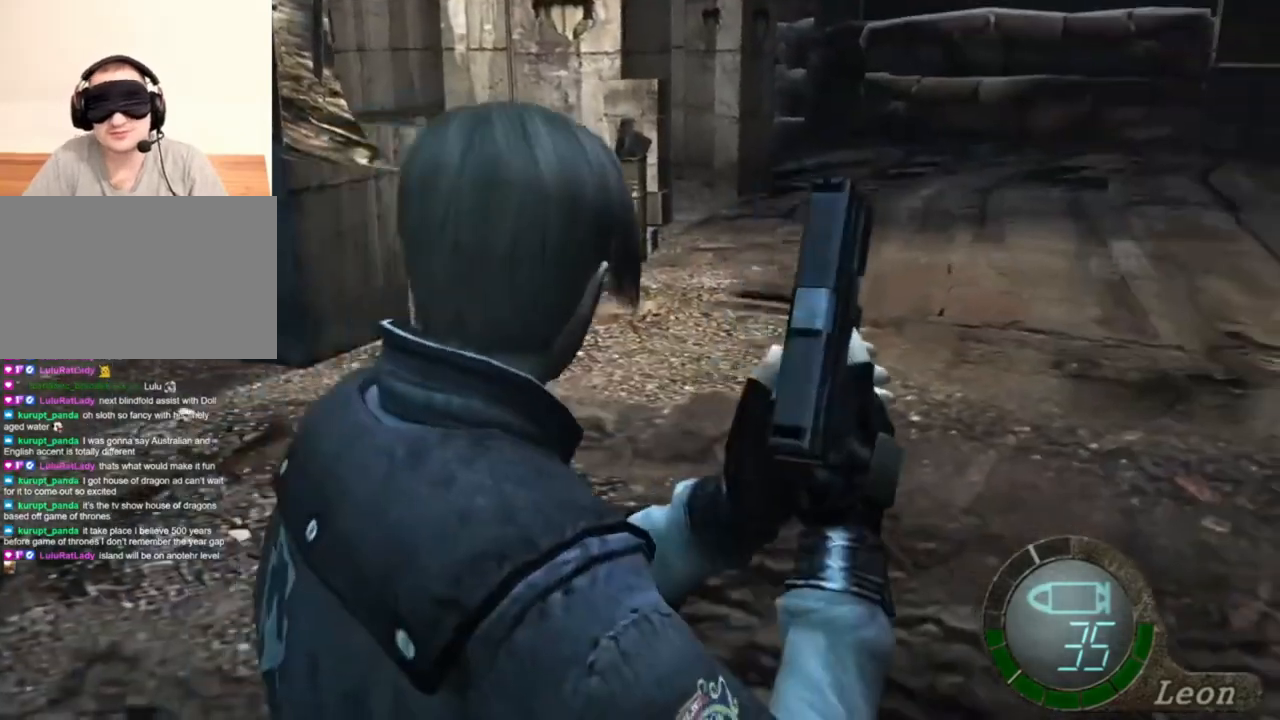
{"keys": ["shift", "w"], "mouse": [], "events": [[17, "w", "down"], [50, "shift", "down"]]}